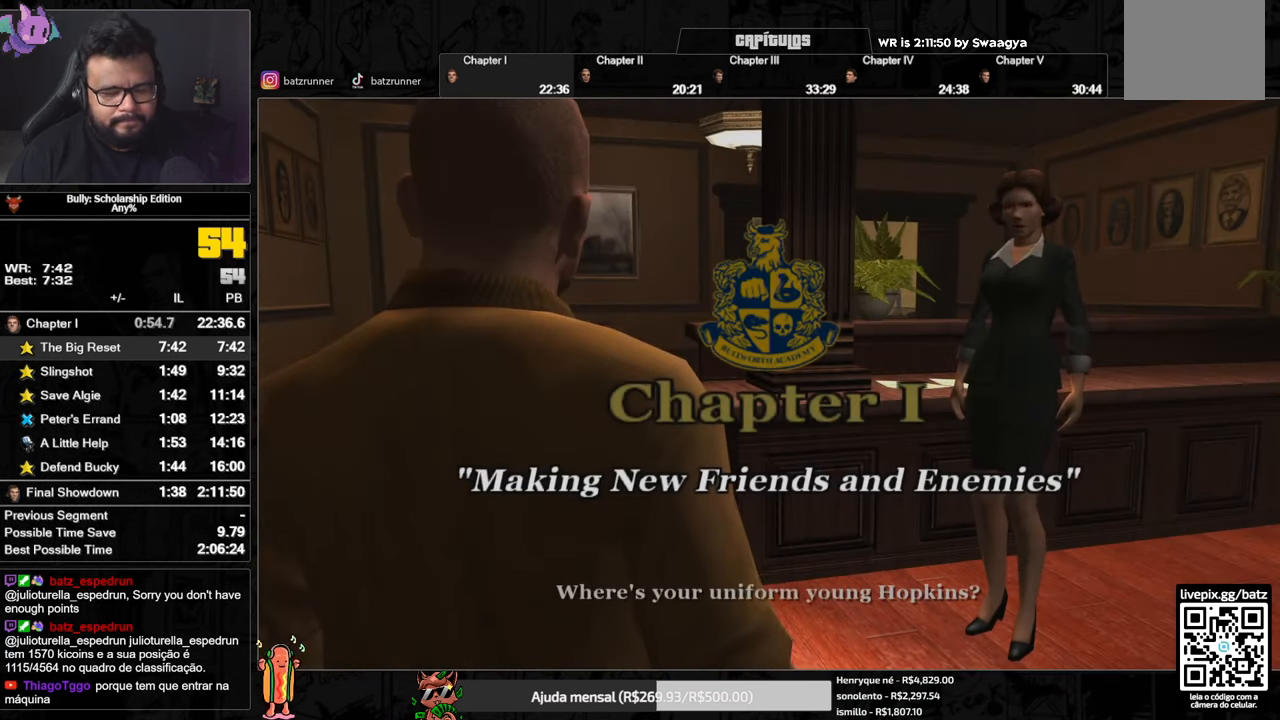
Gameplay with a controller (Xbox layout); each line is a JSON object with the inputs held at the frame after it. "events" lists button and stick changes between this image and that frame as [ms after this image, input, new state], when the widget could be followed in between.
{"buttons": ["A"], "left_stick": "center", "right_stick": "center", "events": []}
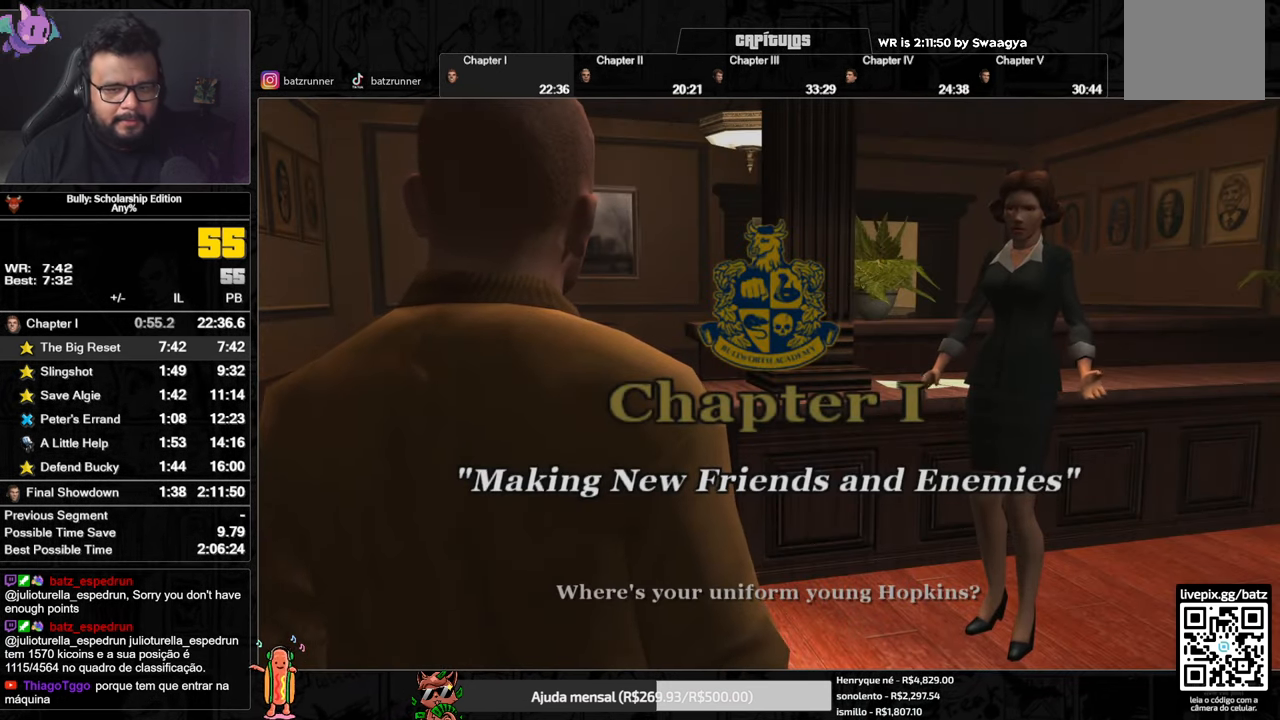
{"buttons": ["A"], "left_stick": "center", "right_stick": "center", "events": []}
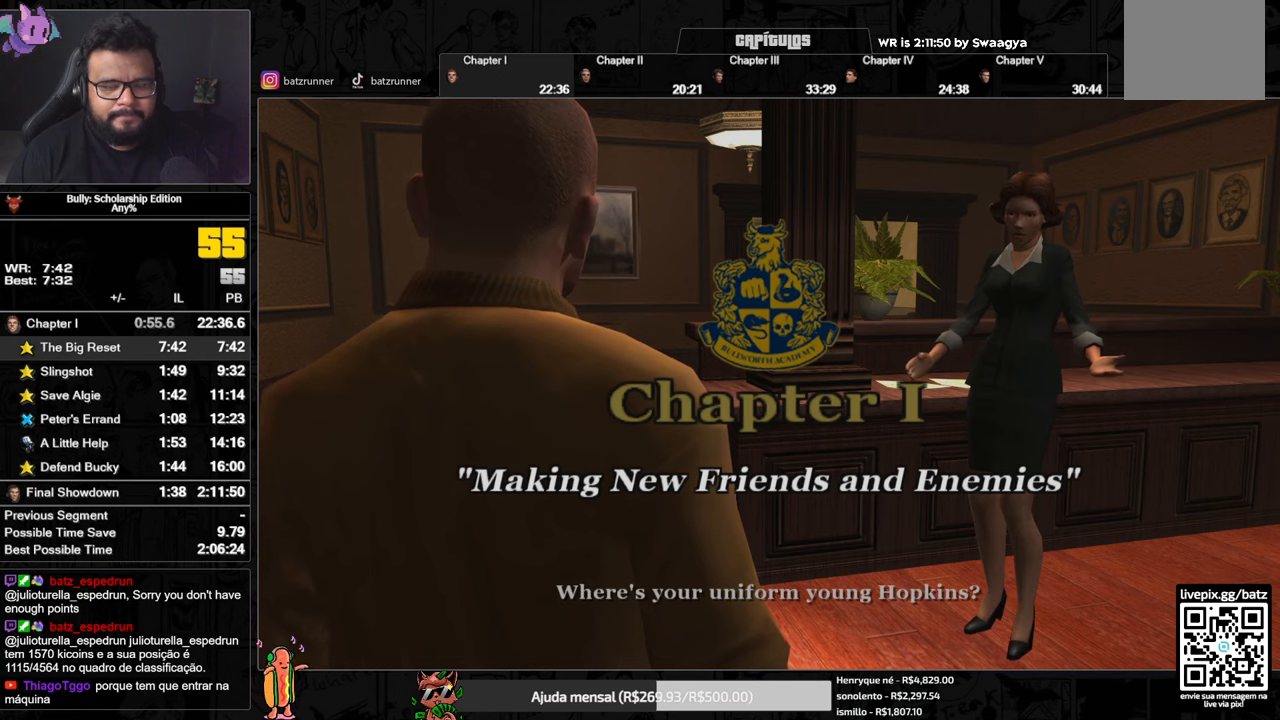
{"buttons": ["A"], "left_stick": "center", "right_stick": "center", "events": []}
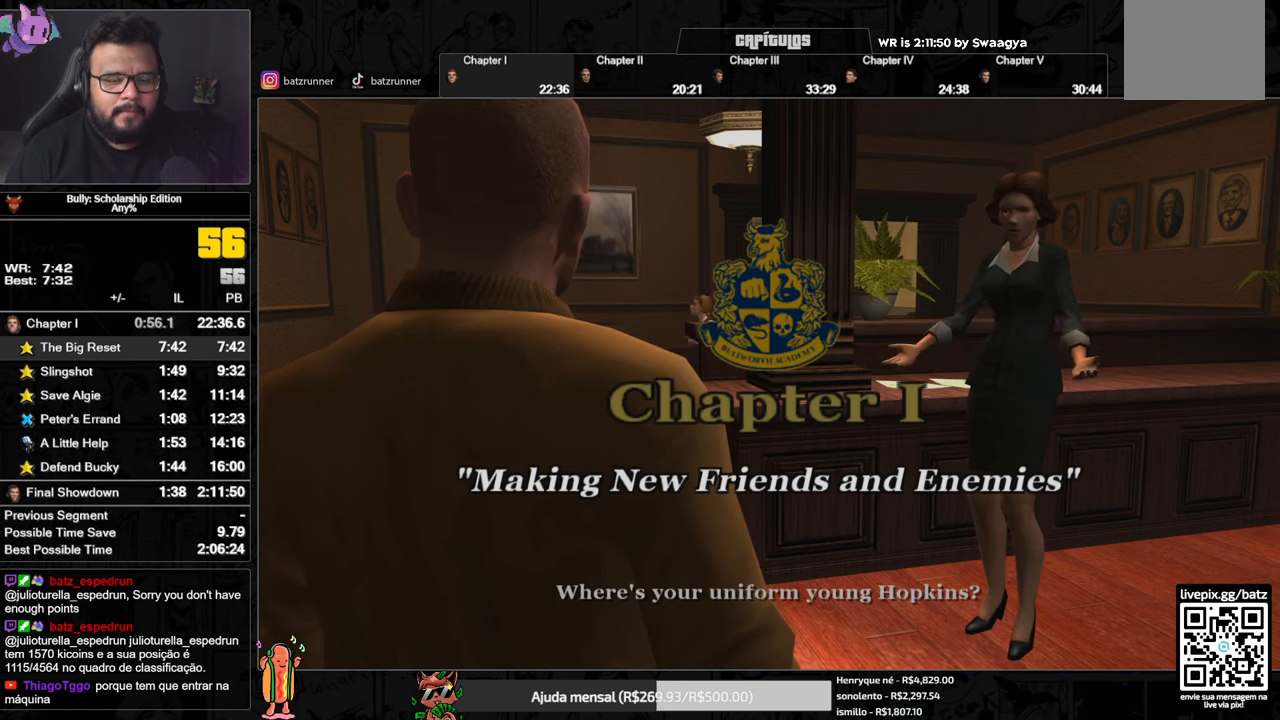
{"buttons": ["A"], "left_stick": "center", "right_stick": "center", "events": []}
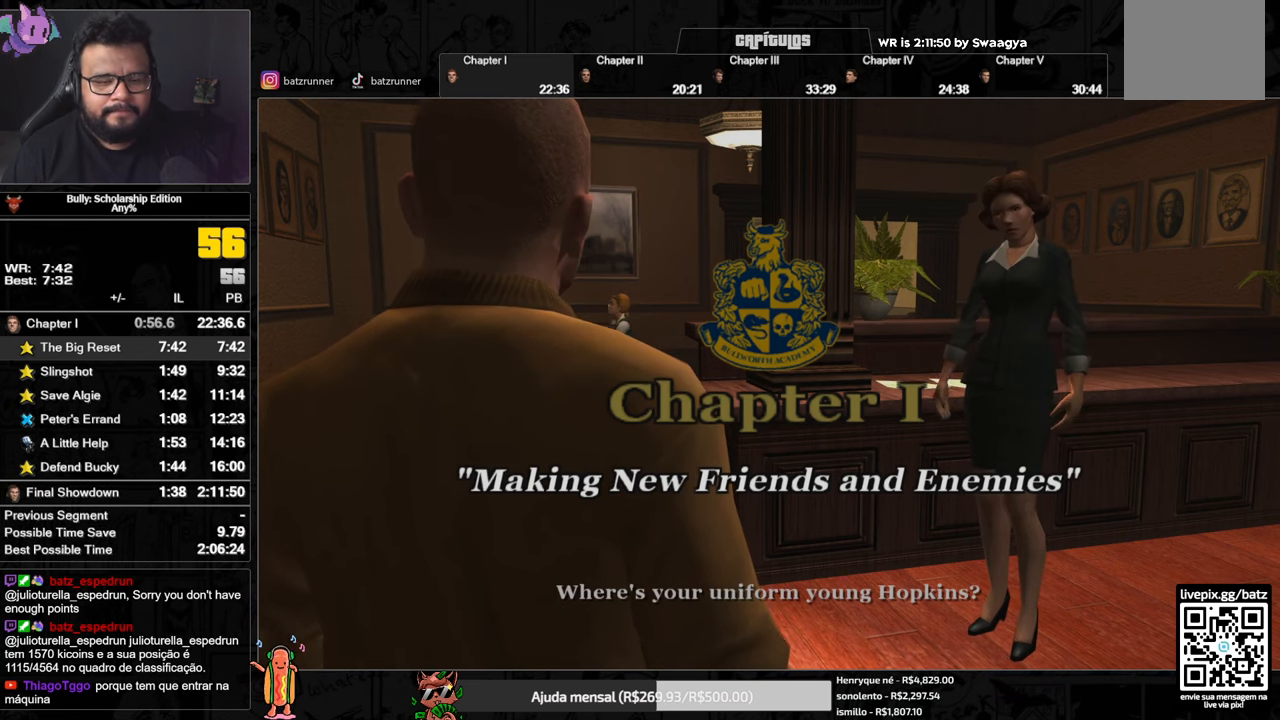
{"buttons": ["A"], "left_stick": "center", "right_stick": "center", "events": []}
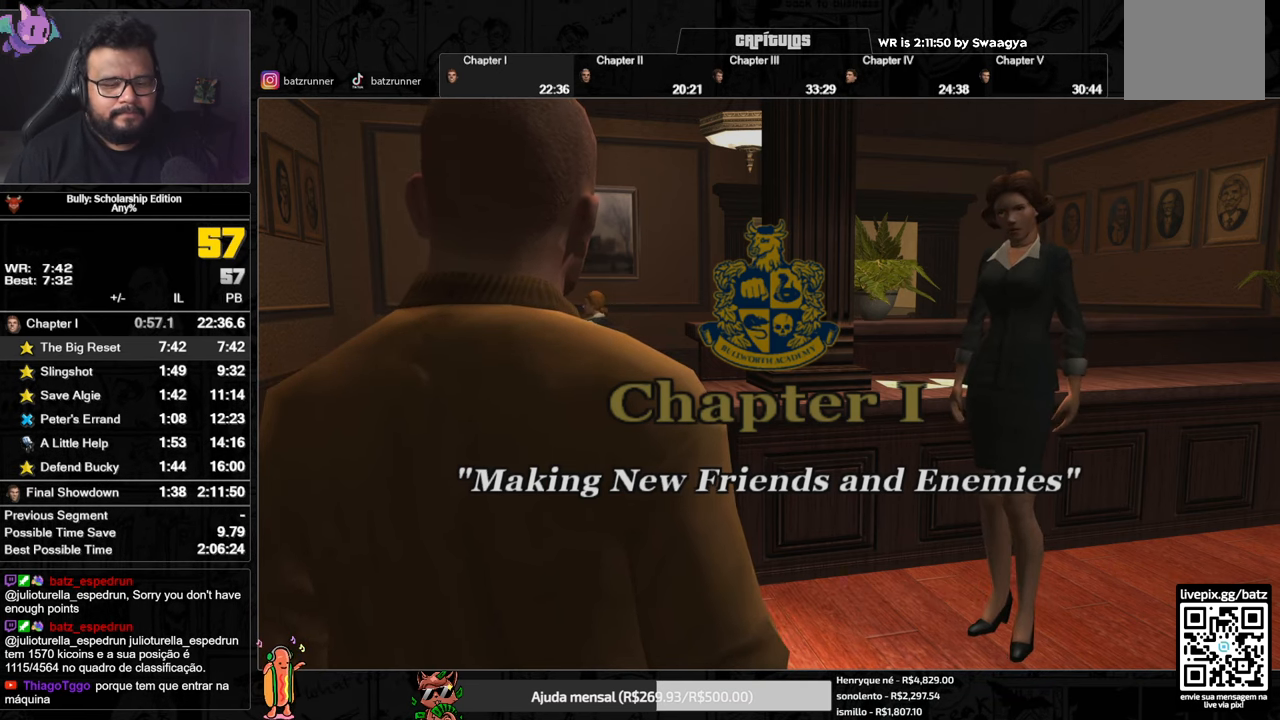
{"buttons": ["A"], "left_stick": "center", "right_stick": "center", "events": []}
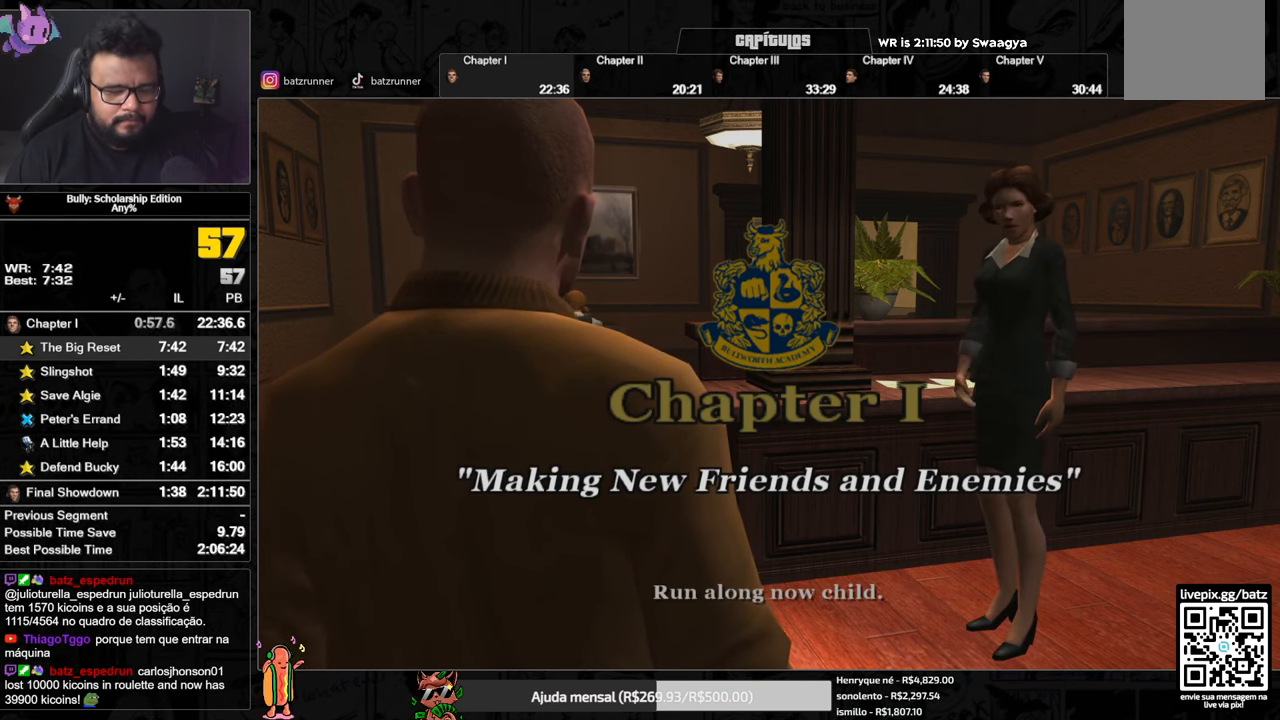
{"buttons": ["A"], "left_stick": "center", "right_stick": "center", "events": []}
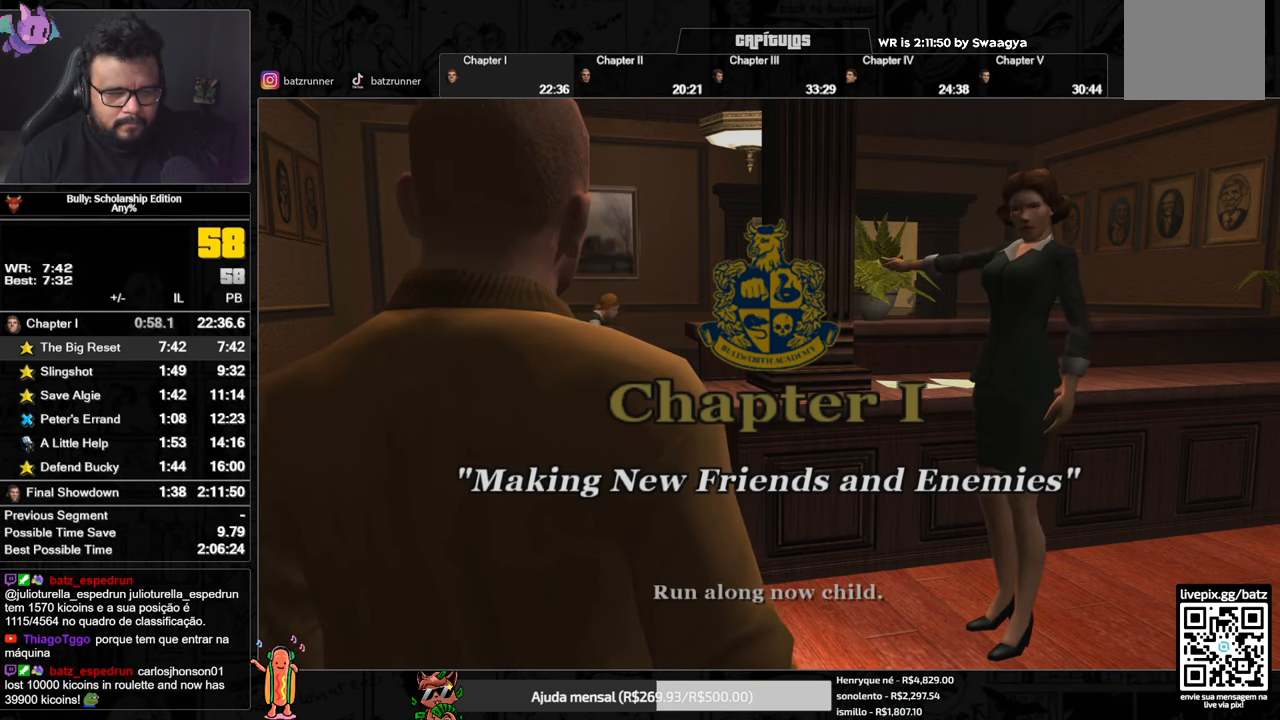
{"buttons": ["A"], "left_stick": "center", "right_stick": "center", "events": []}
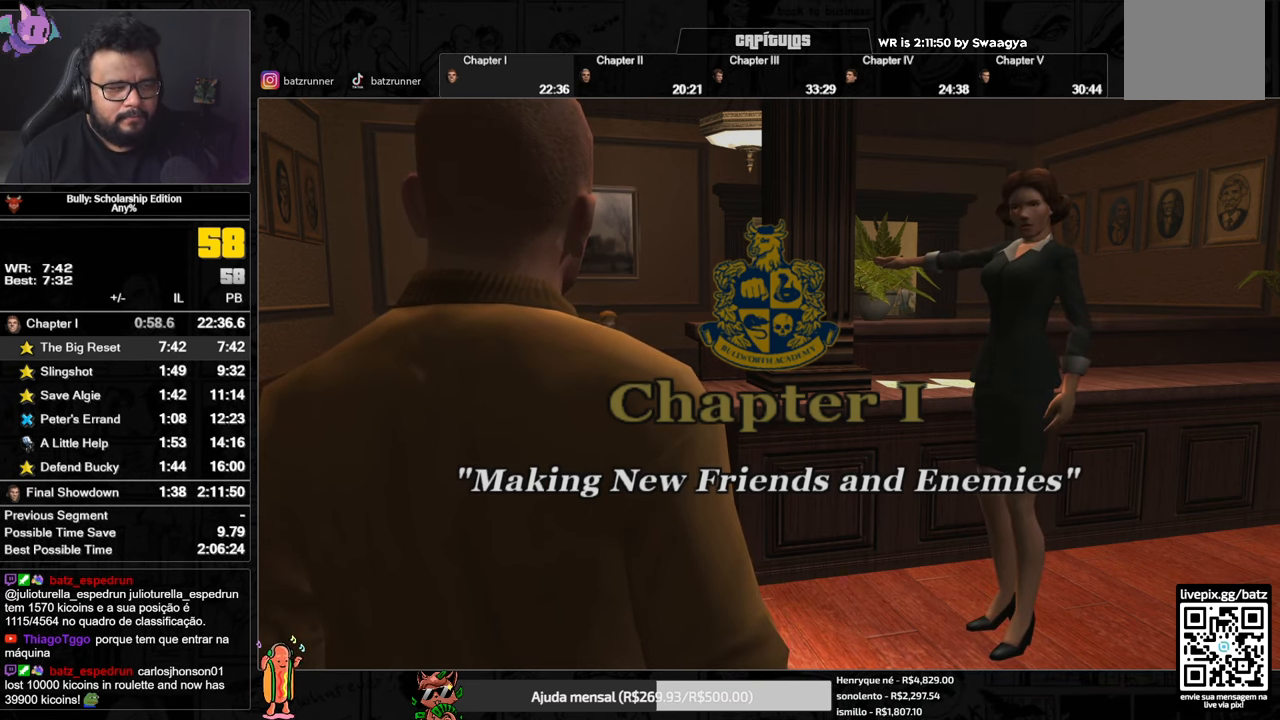
{"buttons": [], "left_stick": "up", "right_stick": "center", "events": [[150, "left_stick", "up"], [217, "A", "up"]]}
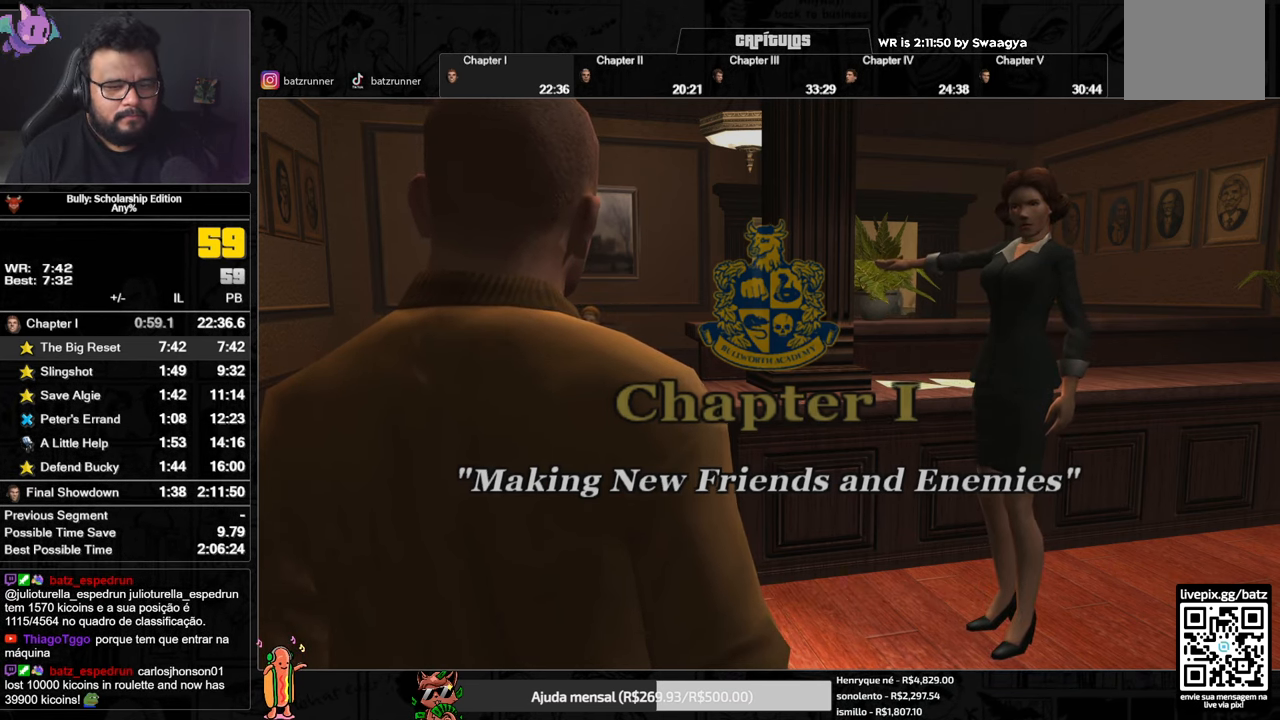
{"buttons": ["A"], "left_stick": "up", "right_stick": "center", "events": [[66, "A", "down"], [100, "A", "up"], [267, "A", "down"], [317, "A", "up"], [467, "A", "down"]]}
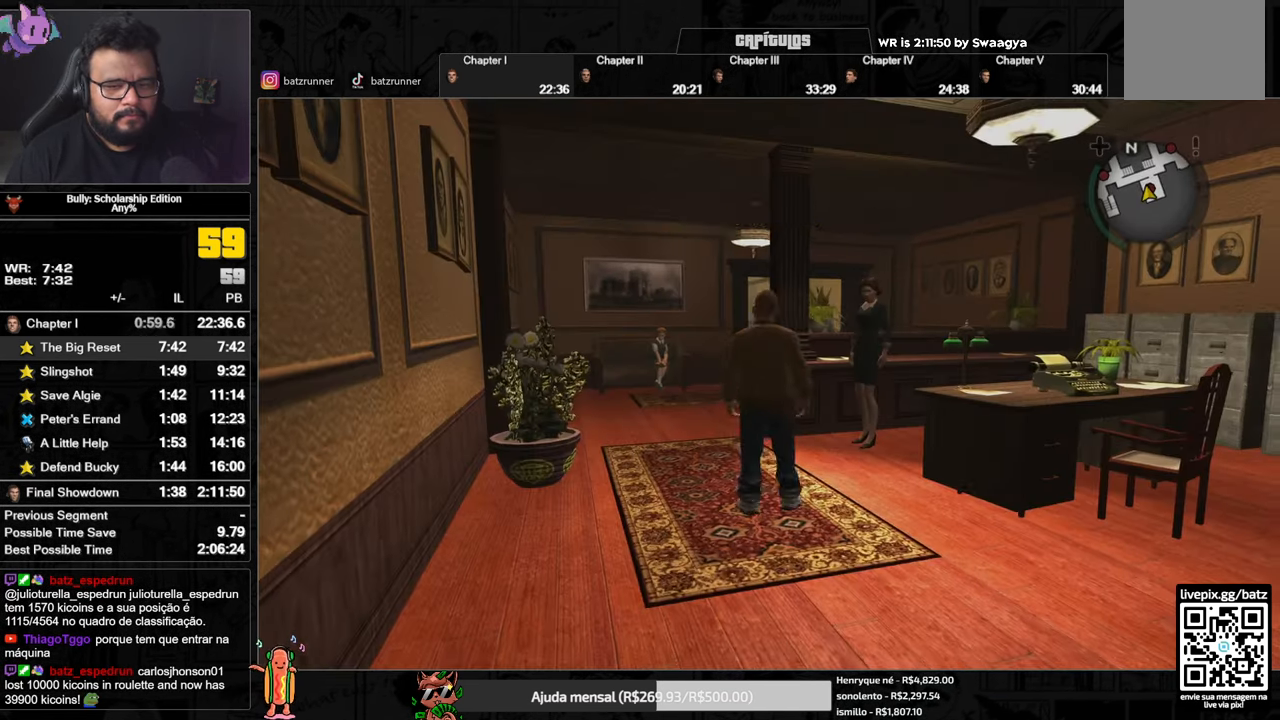
{"buttons": [], "left_stick": "up", "right_stick": "center", "events": [[17, "A", "up"], [84, "A", "down"], [150, "A", "up"], [217, "A", "down"], [284, "A", "up"], [384, "A", "down"], [467, "A", "up"]]}
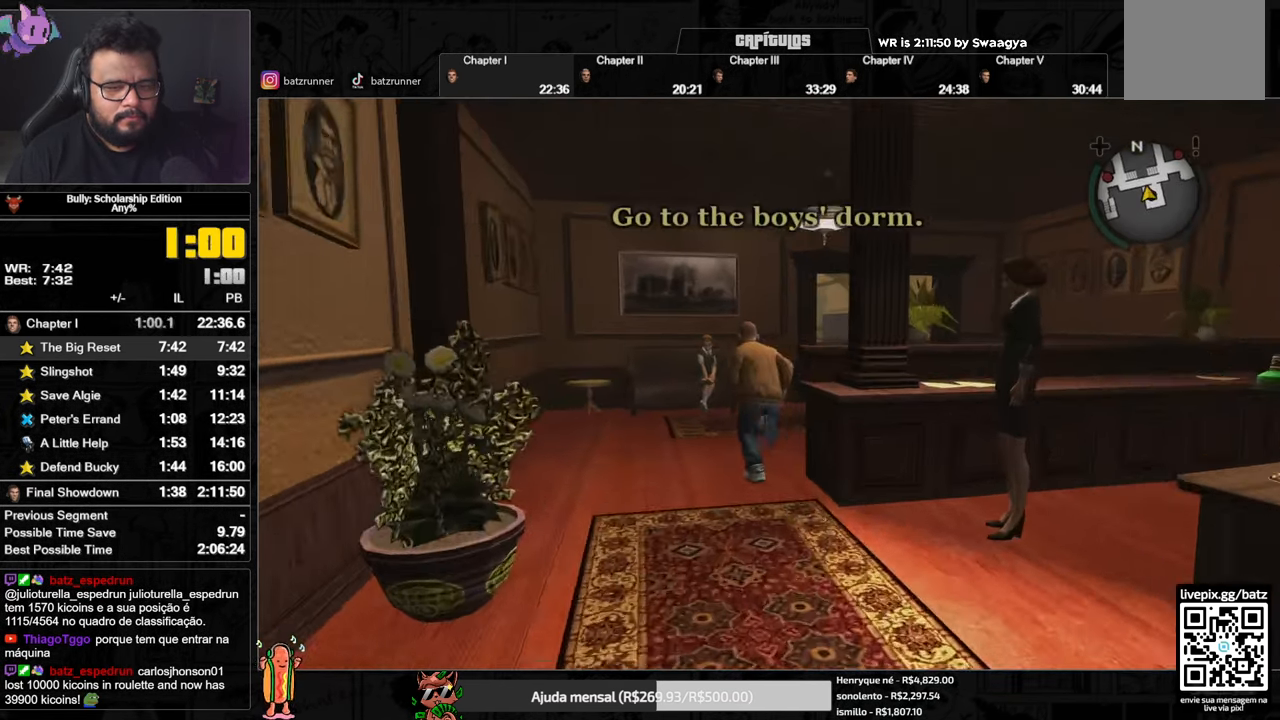
{"buttons": ["A"], "left_stick": "up", "right_stick": "center", "events": [[50, "A", "down"], [100, "A", "up"], [166, "A", "down"], [250, "A", "up"], [317, "A", "down"], [417, "A", "up"], [484, "A", "down"]]}
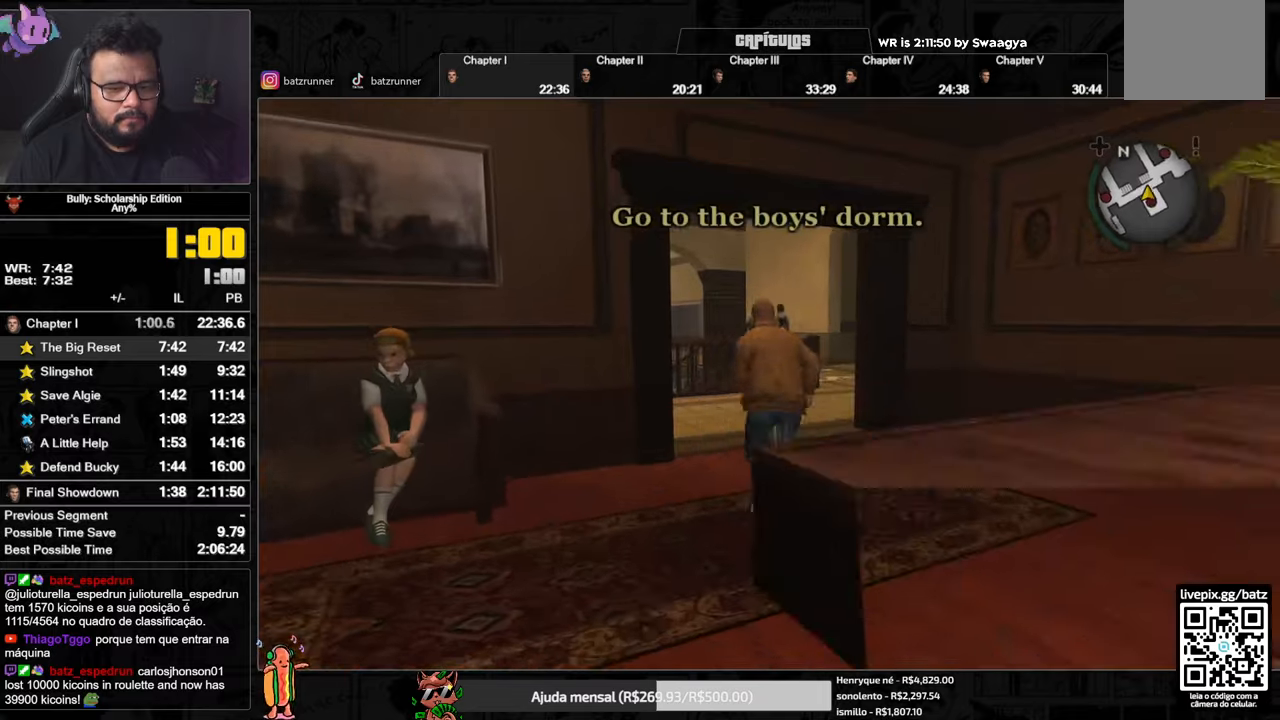
{"buttons": [], "left_stick": "up", "right_stick": "center", "events": [[34, "A", "up"], [217, "A", "down"], [284, "A", "up"]]}
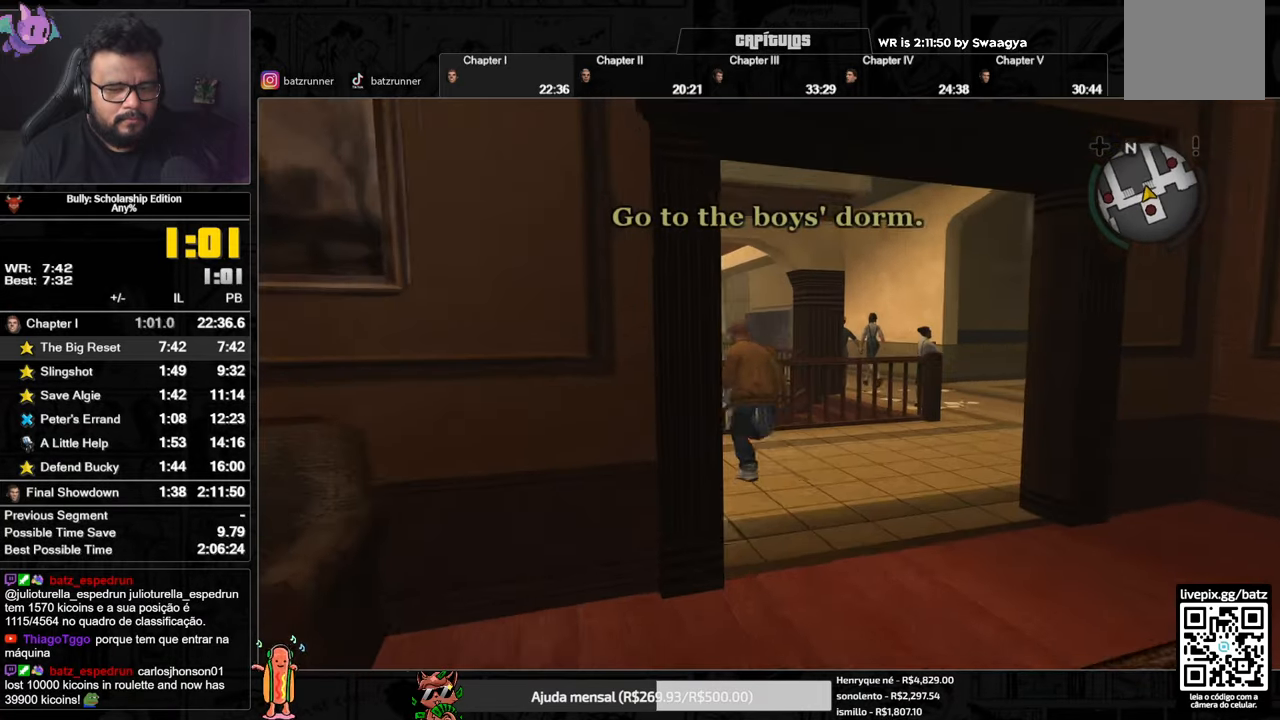
{"buttons": ["B"], "left_stick": "up", "right_stick": "center", "events": [[17, "B", "down"], [100, "B", "up"], [167, "B", "down"], [250, "B", "up"], [317, "B", "down"], [384, "B", "up"], [484, "B", "down"]]}
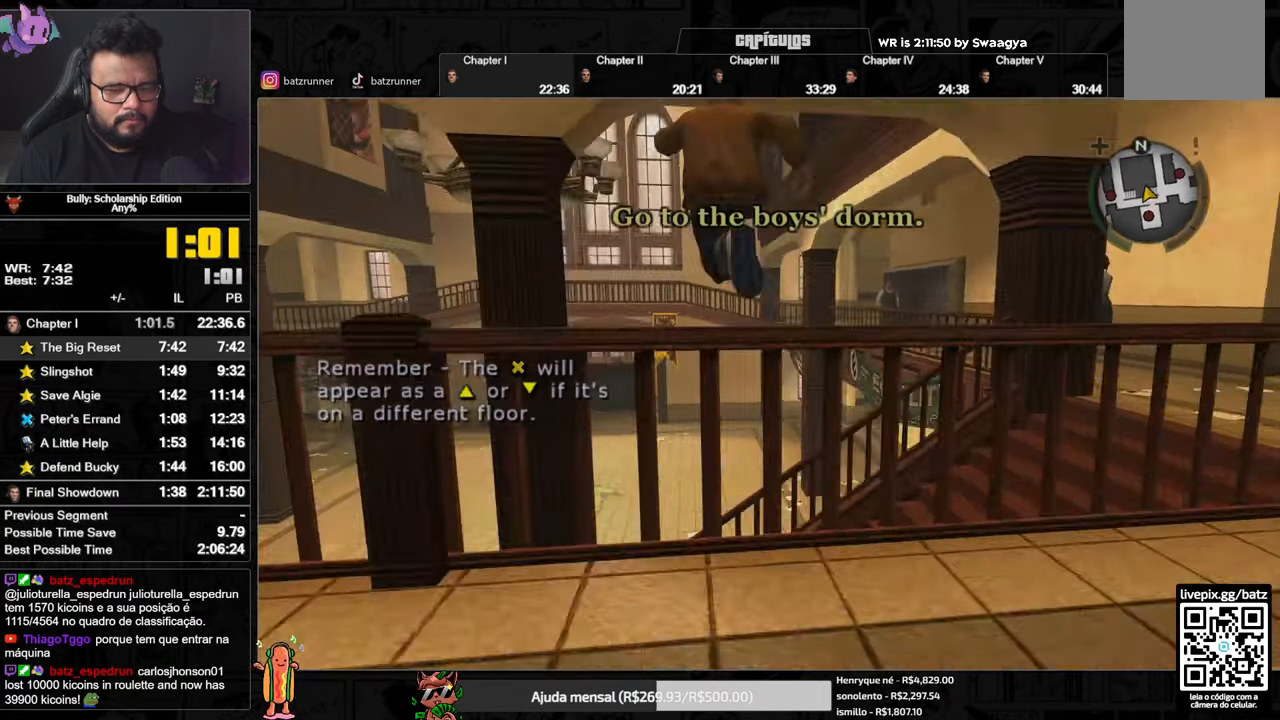
{"buttons": ["B"], "left_stick": "up", "right_stick": "center", "events": [[34, "B", "up"], [201, "B", "down"], [284, "B", "up"], [351, "B", "down"], [418, "B", "up"], [501, "B", "down"]]}
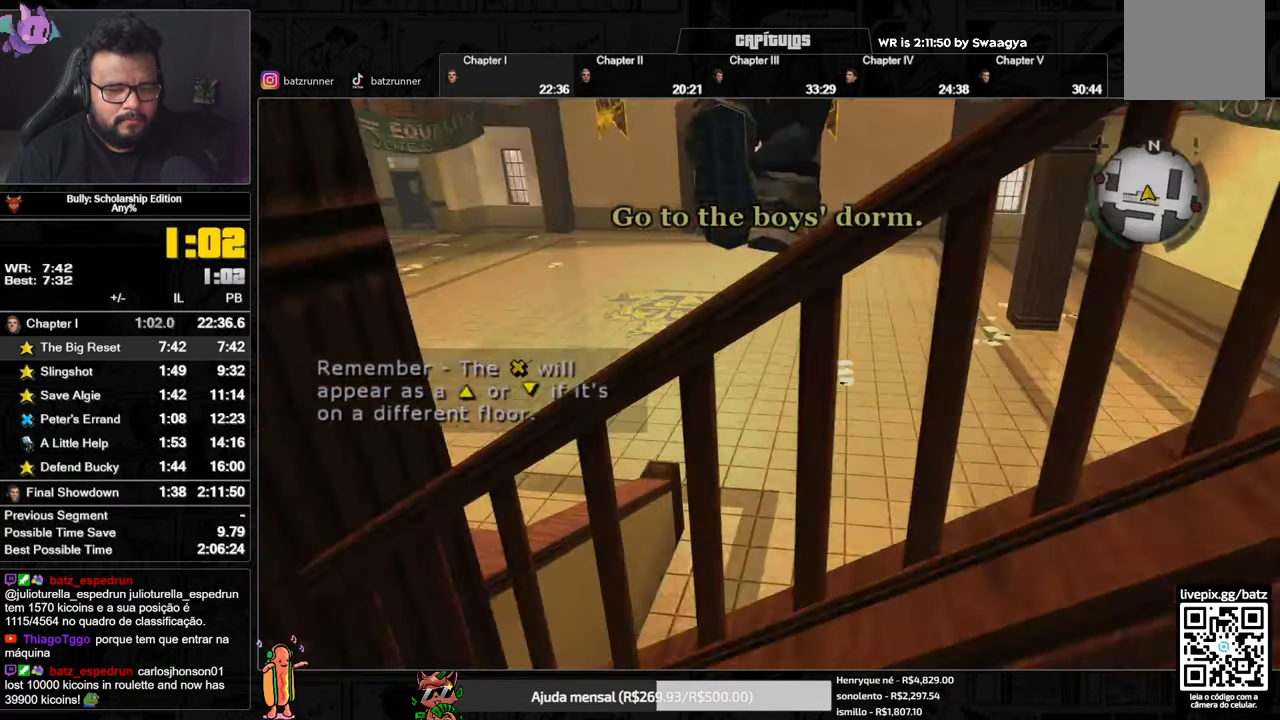
{"buttons": [], "left_stick": "up", "right_stick": "center", "events": [[83, "B", "up"], [150, "B", "down"], [384, "B", "up"]]}
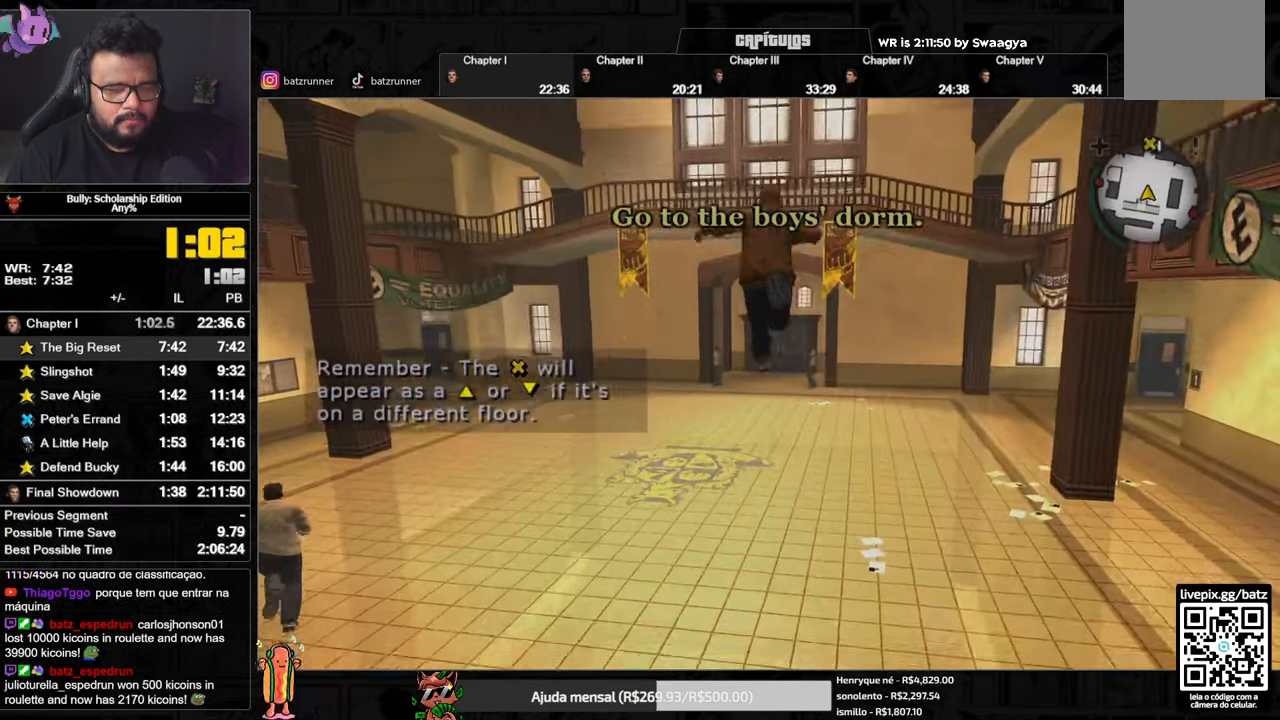
{"buttons": ["A"], "left_stick": "up", "right_stick": "center", "events": [[34, "A", "down"], [84, "A", "up"], [167, "A", "down"], [267, "A", "up"], [334, "A", "down"], [418, "A", "up"], [484, "A", "down"]]}